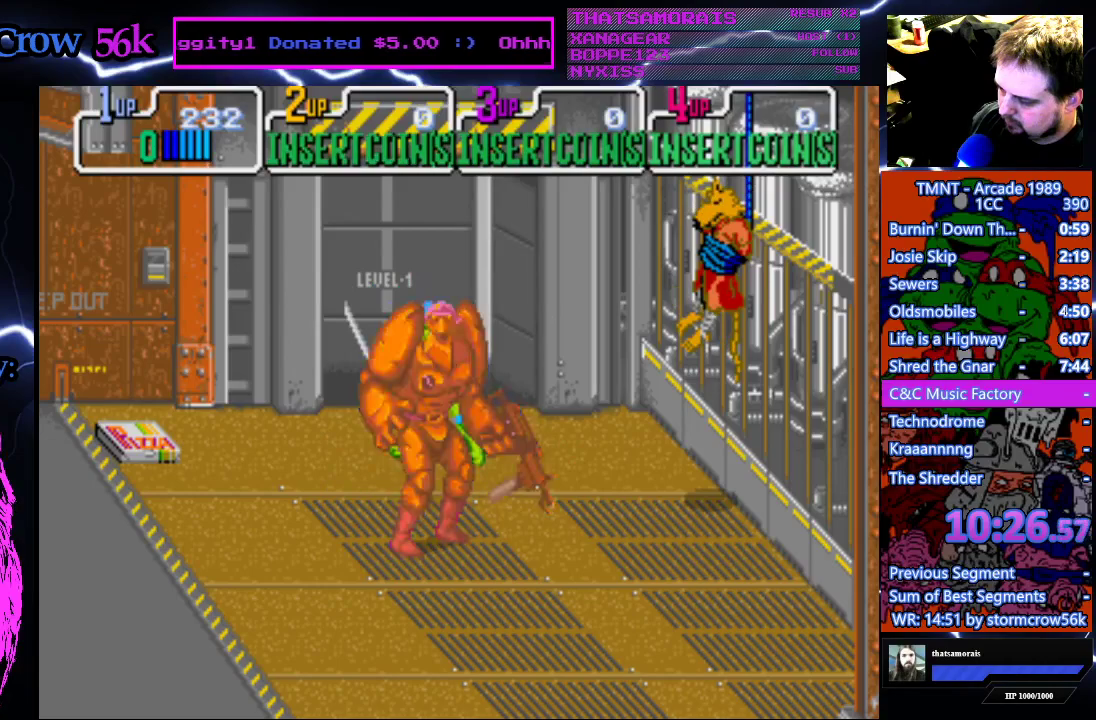
Gameplay with a controller (PlayStation layout); each line is a JSON object with the inputs held at the frame after it. "events" lists button and stick changes between this image and that frame as [ms after this image, input, new state], when the widget could be followed in between. Not read: L3 R3.
{"buttons": ["SQUARE"], "events": [[133, "SQUARE", "up"], [217, "DPAD_DOWN", "down"], [333, "DPAD_DOWN", "up"], [383, "SQUARE", "down"]]}
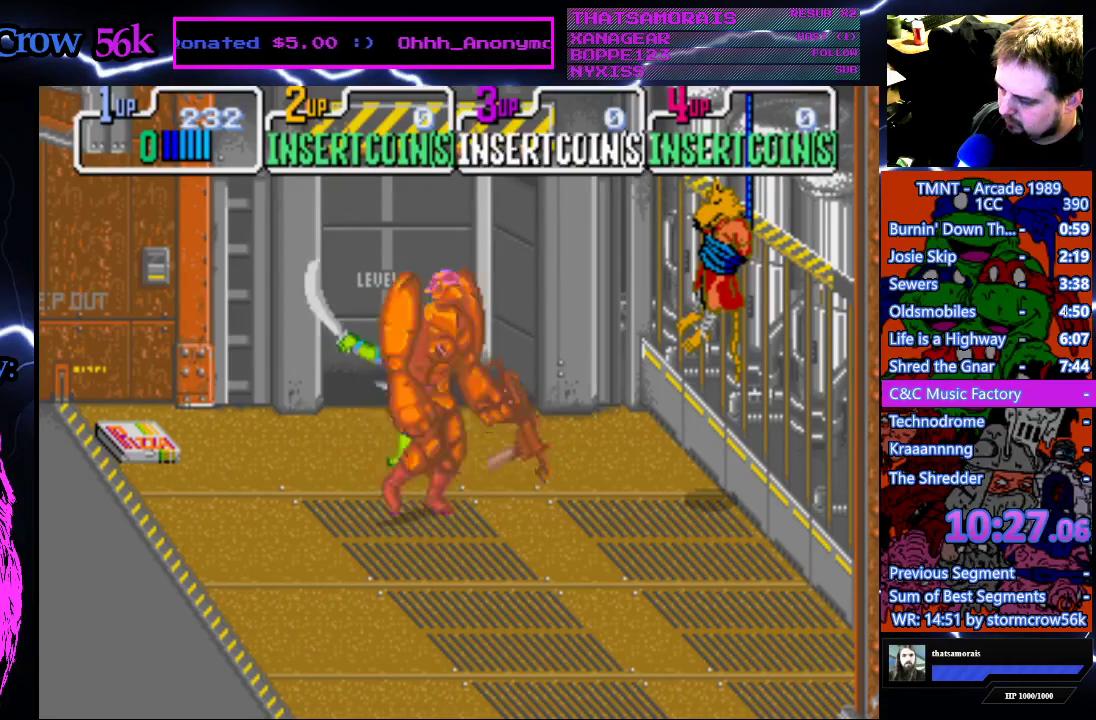
{"buttons": ["DPAD_DOWN"], "events": [[17, "SQUARE", "up"], [83, "SQUARE", "down"], [200, "SQUARE", "up"], [250, "SQUARE", "down"], [367, "SQUARE", "up"], [383, "DPAD_DOWN", "down"]]}
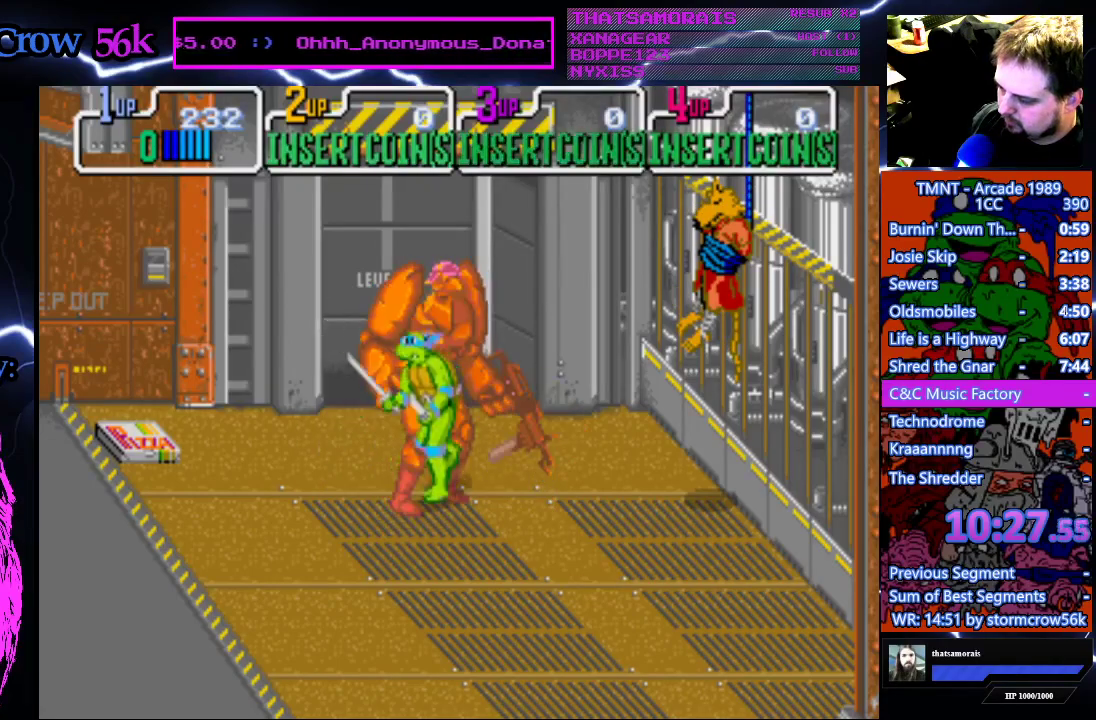
{"buttons": [], "events": [[483, "DPAD_DOWN", "up"]]}
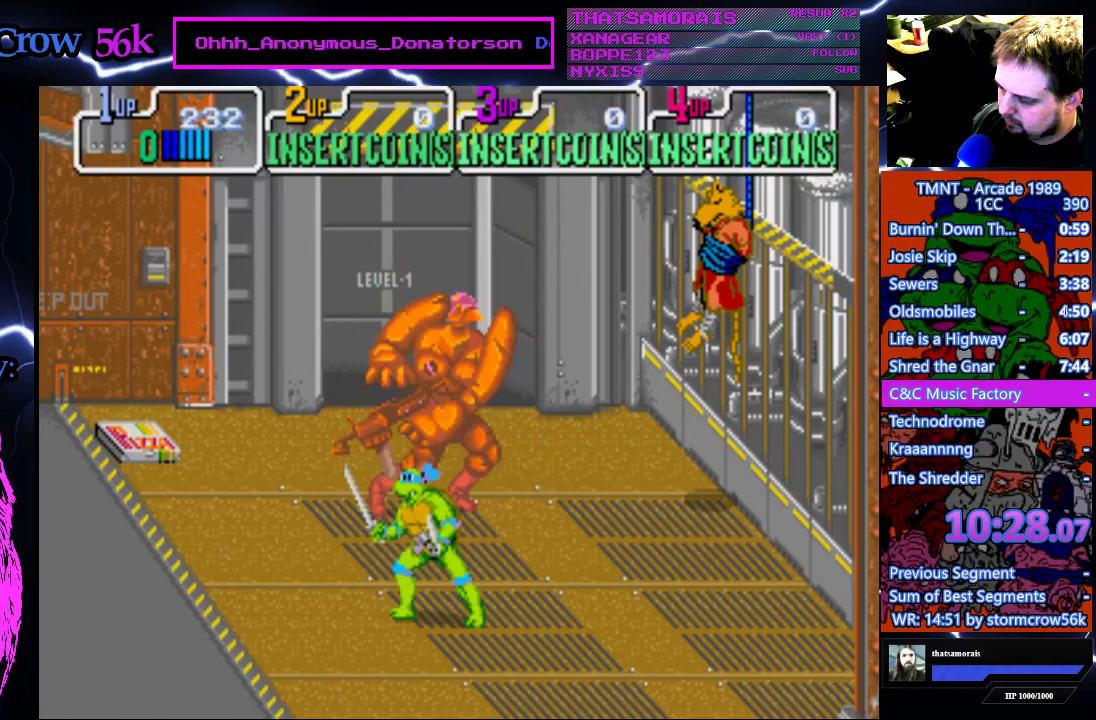
{"buttons": ["SQUARE"], "events": [[117, "DPAD_UP", "down"], [233, "DPAD_UP", "up"], [233, "SQUARE", "down"], [350, "SQUARE", "up"], [433, "SQUARE", "down"]]}
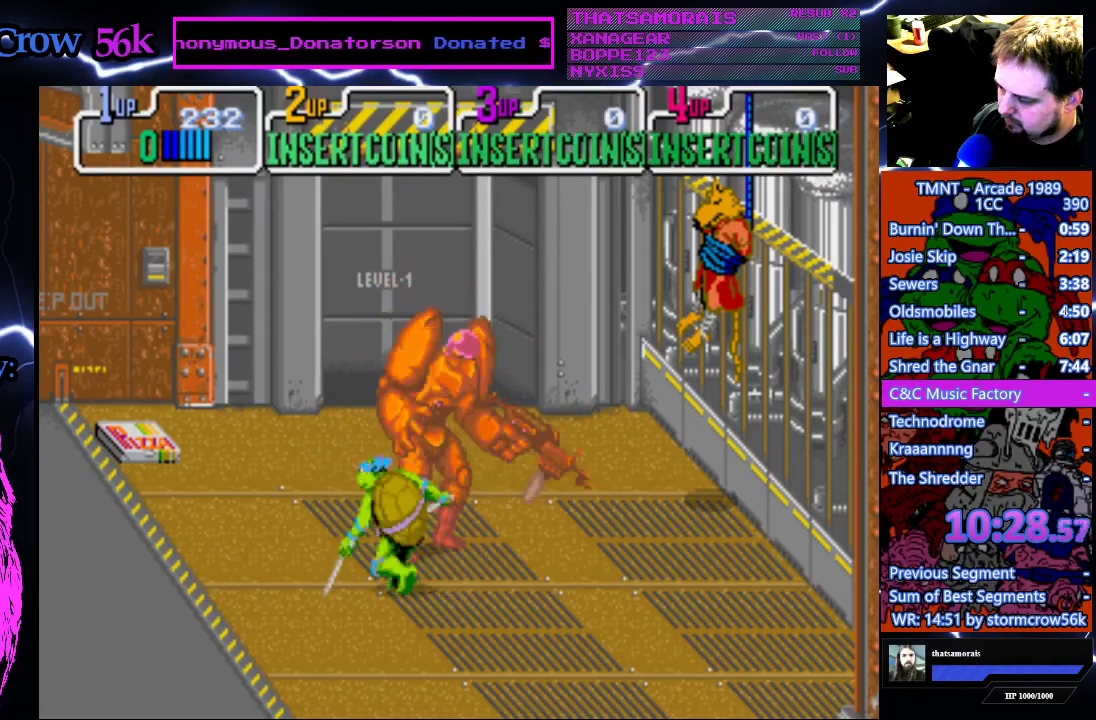
{"buttons": ["DPAD_DOWN"], "events": [[50, "SQUARE", "up"], [100, "SQUARE", "down"], [233, "SQUARE", "up"], [283, "DPAD_DOWN", "down"]]}
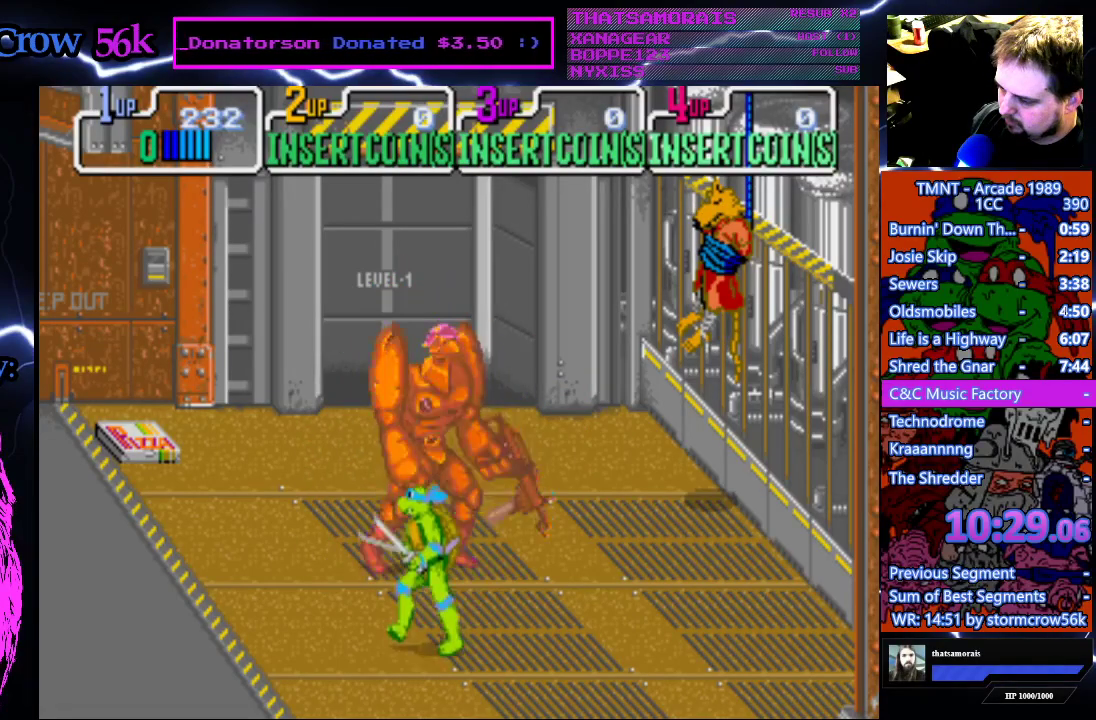
{"buttons": ["SQUARE"], "events": [[33, "DPAD_DOWN", "up"], [50, "SQUARE", "down"], [183, "SQUARE", "up"], [250, "SQUARE", "down"], [367, "SQUARE", "up"], [433, "SQUARE", "down"]]}
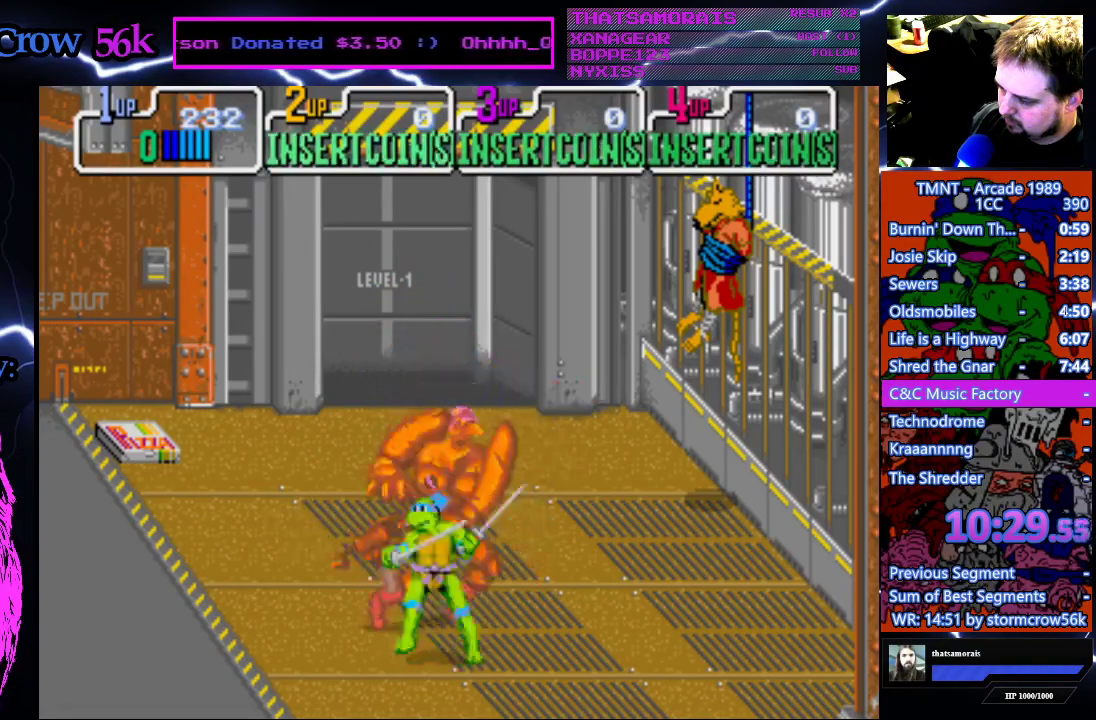
{"buttons": ["DPAD_DOWN"], "events": [[33, "SQUARE", "up"], [100, "SQUARE", "down"], [150, "SQUARE", "up"], [167, "DPAD_DOWN", "down"]]}
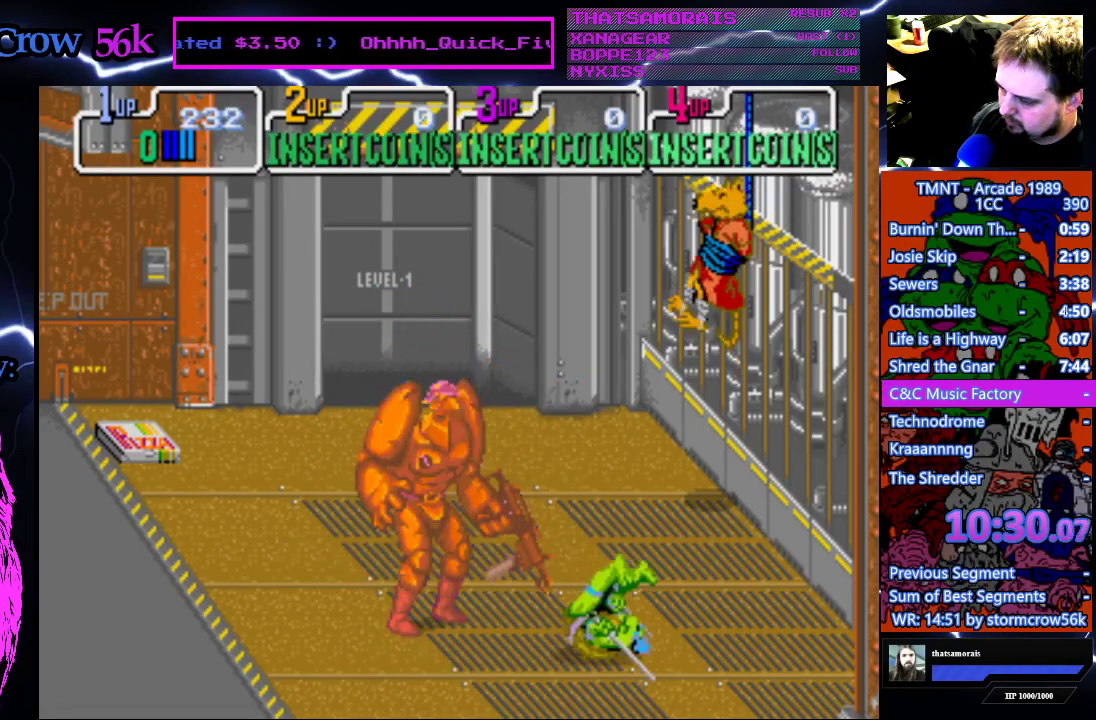
{"buttons": ["DPAD_DOWN"], "events": []}
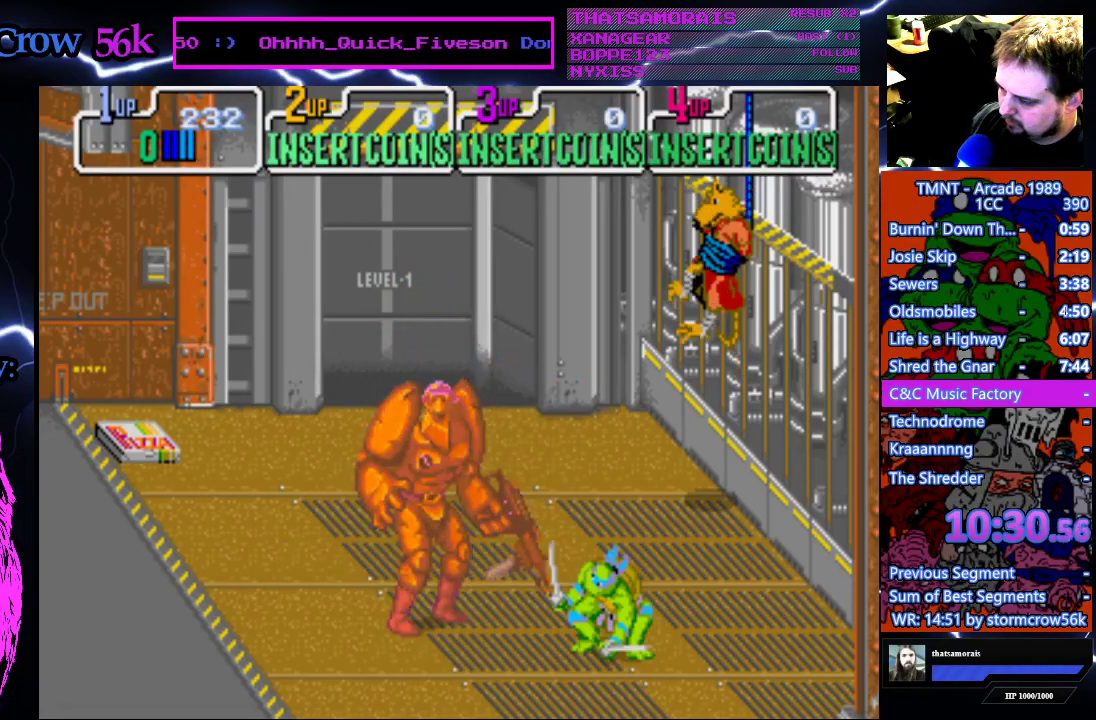
{"buttons": ["DPAD_DOWN", "DPAD_LEFT"], "events": [[117, "DPAD_LEFT", "down"]]}
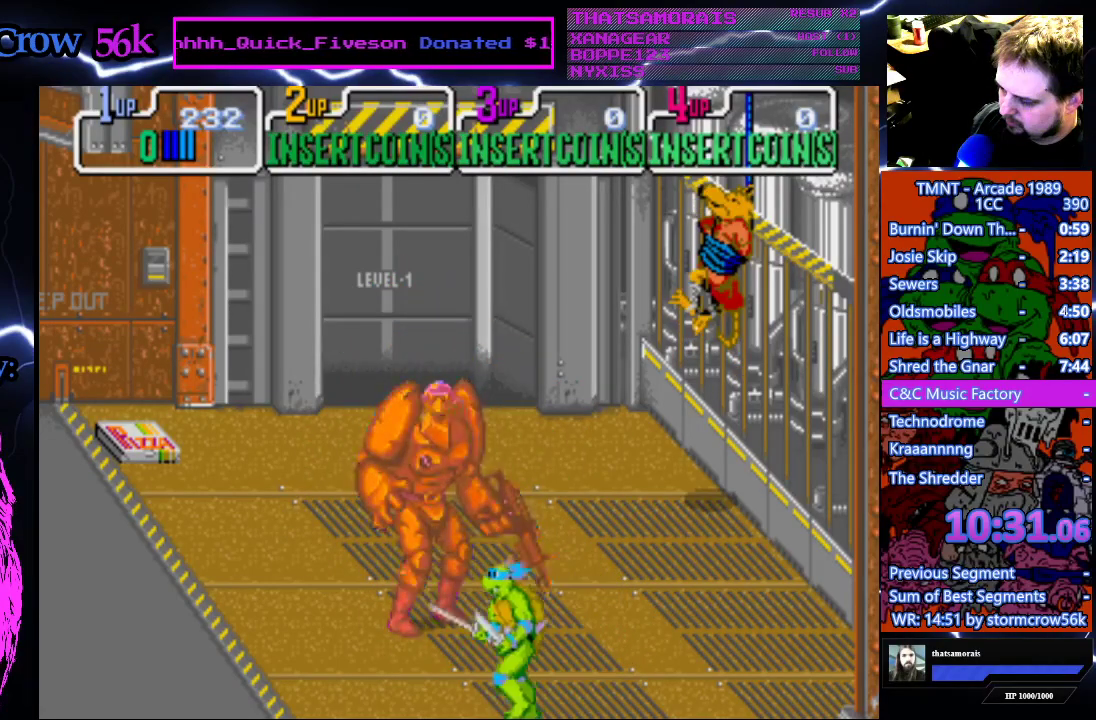
{"buttons": [], "events": [[83, "DPAD_DOWN", "up"], [250, "DPAD_LEFT", "up"]]}
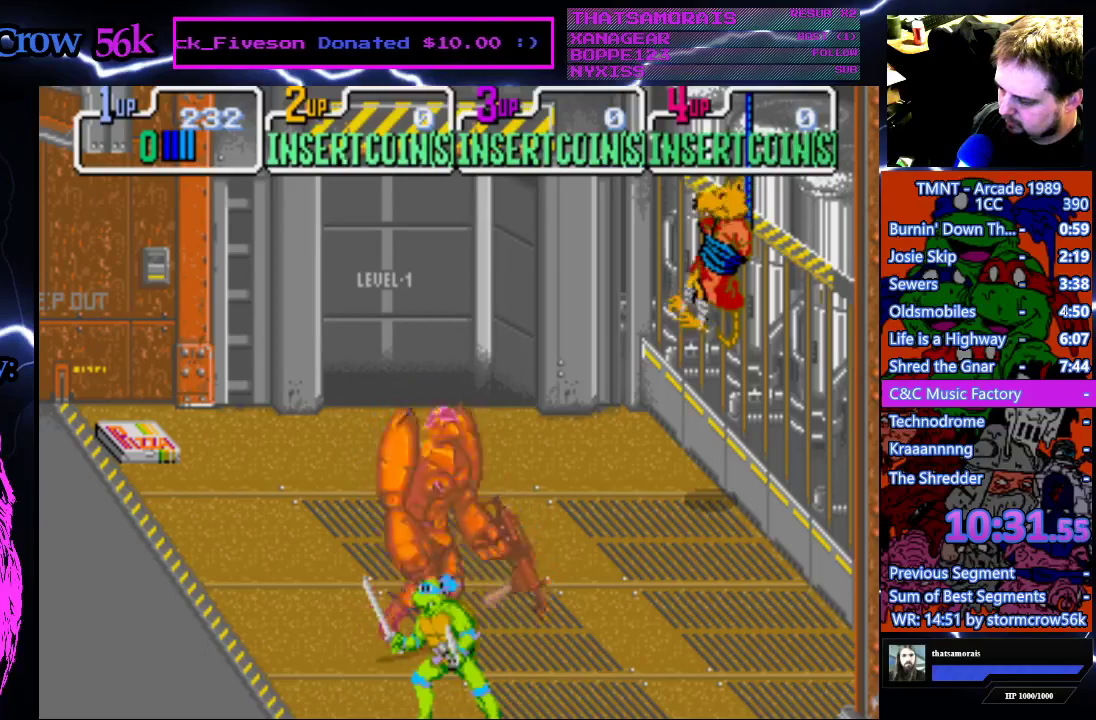
{"buttons": ["DPAD_UP"], "events": [[183, "SQUARE", "down"], [333, "SQUARE", "up"], [400, "DPAD_UP", "down"]]}
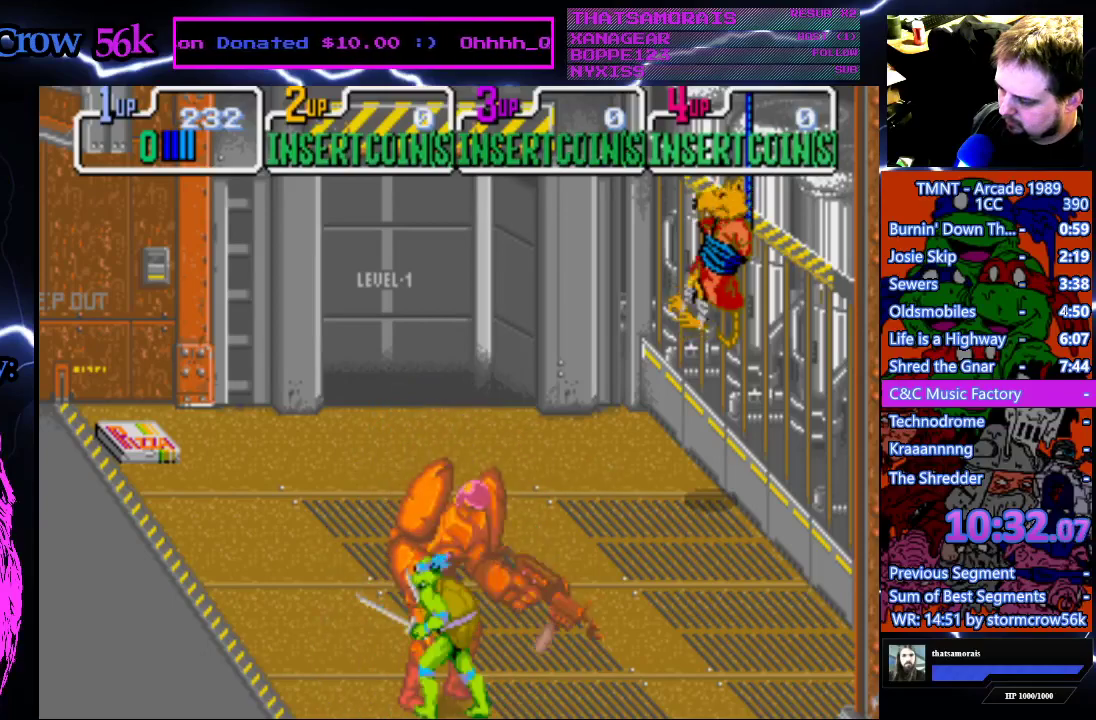
{"buttons": ["DPAD_UP", "DPAD_LEFT"], "events": [[183, "DPAD_LEFT", "down"]]}
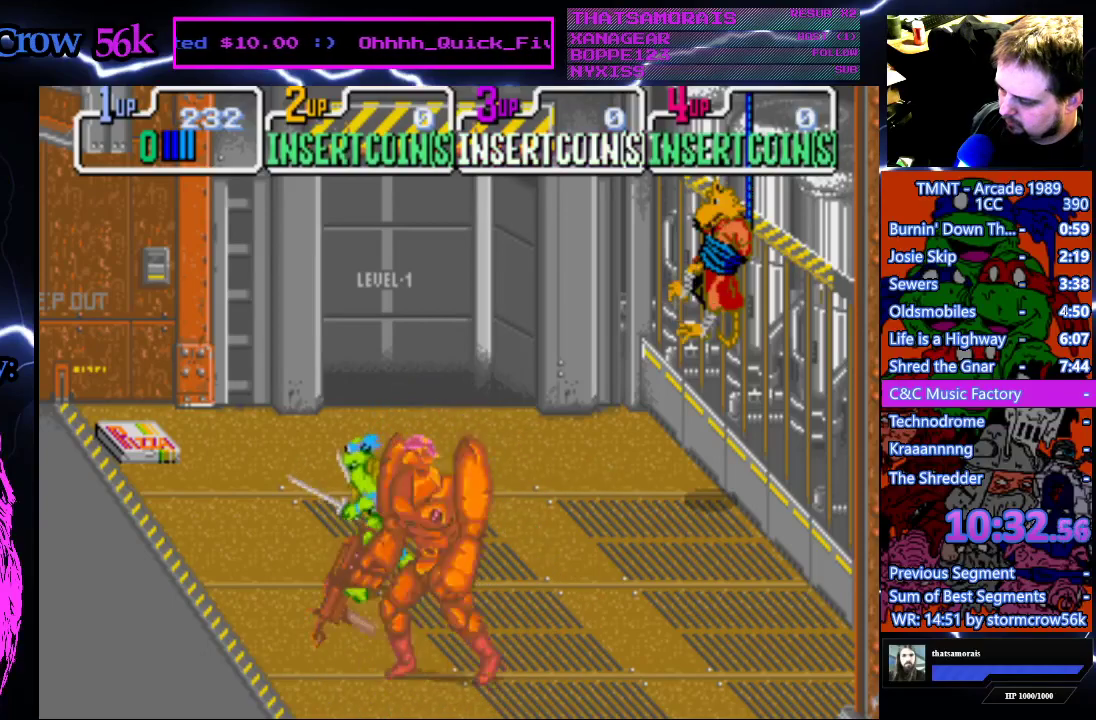
{"buttons": ["DPAD_UP", "DPAD_LEFT"], "events": []}
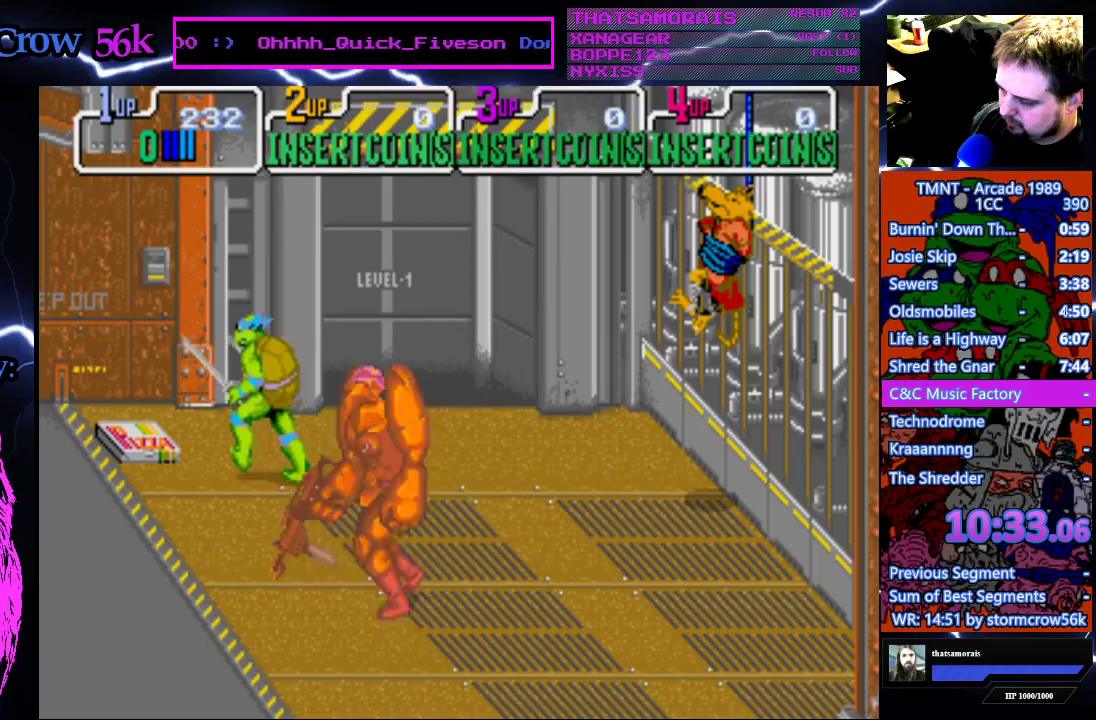
{"buttons": ["DPAD_UP", "DPAD_RIGHT"], "events": [[150, "DPAD_UP", "up"], [367, "DPAD_UP", "down"], [383, "DPAD_LEFT", "up"], [433, "DPAD_RIGHT", "down"]]}
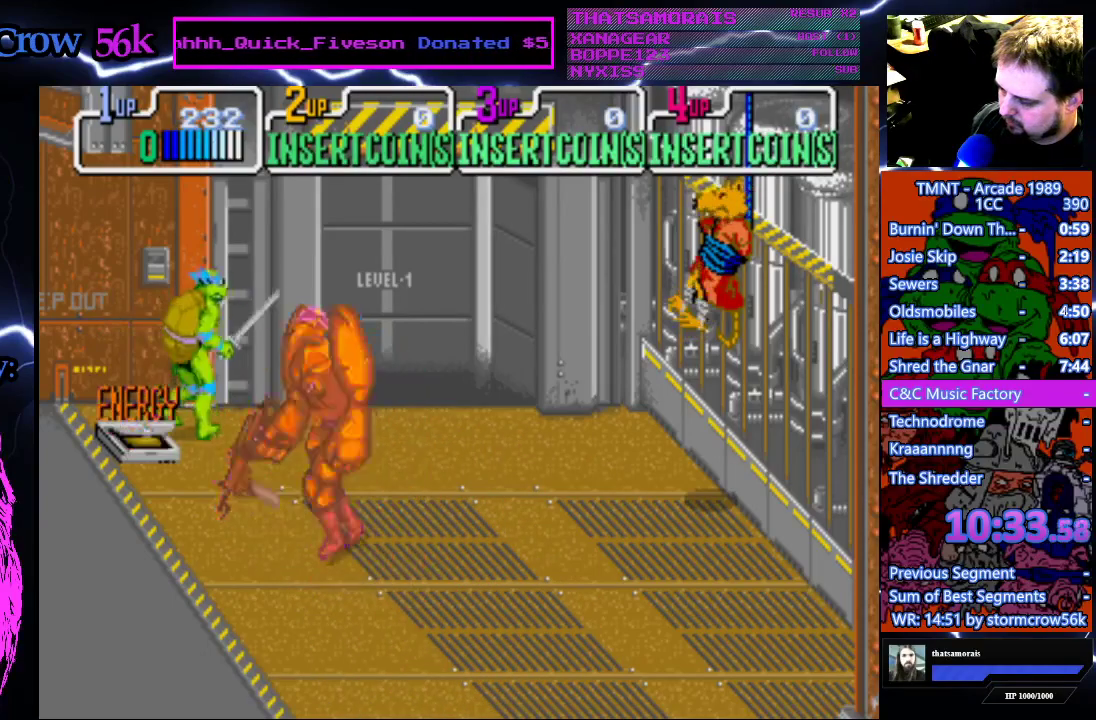
{"buttons": ["DPAD_DOWN"], "events": [[83, "DPAD_UP", "up"], [150, "DPAD_DOWN", "down"], [333, "DPAD_RIGHT", "up"], [333, "SQUARE", "down"], [350, "DPAD_DOWN", "up"], [500, "DPAD_DOWN", "down"], [500, "SQUARE", "up"]]}
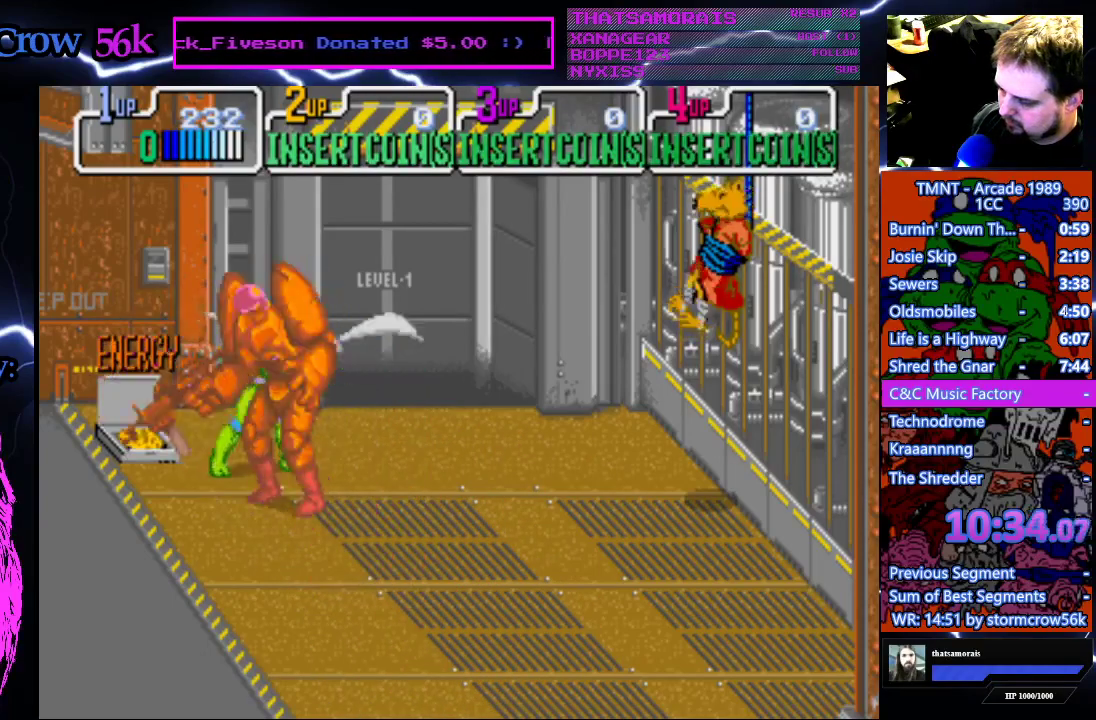
{"buttons": ["DPAD_DOWN"], "events": []}
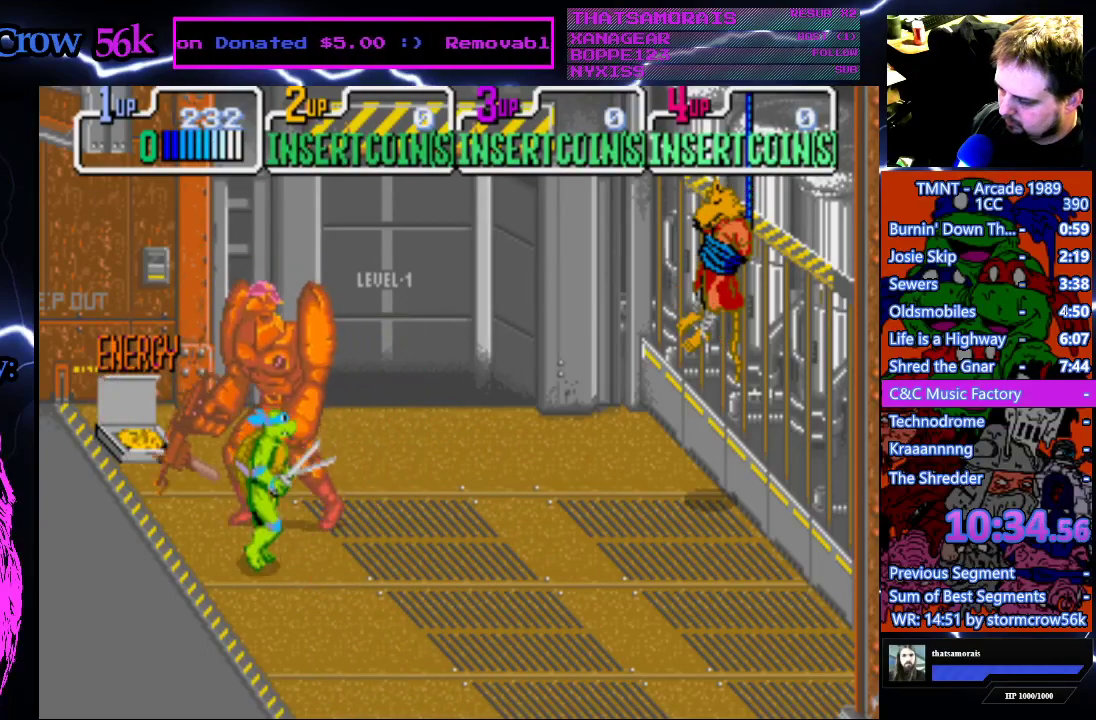
{"buttons": ["DPAD_DOWN"], "events": [[50, "DPAD_DOWN", "up"], [83, "SQUARE", "down"], [200, "SQUARE", "up"], [250, "SQUARE", "down"], [367, "DPAD_DOWN", "down"], [367, "SQUARE", "up"]]}
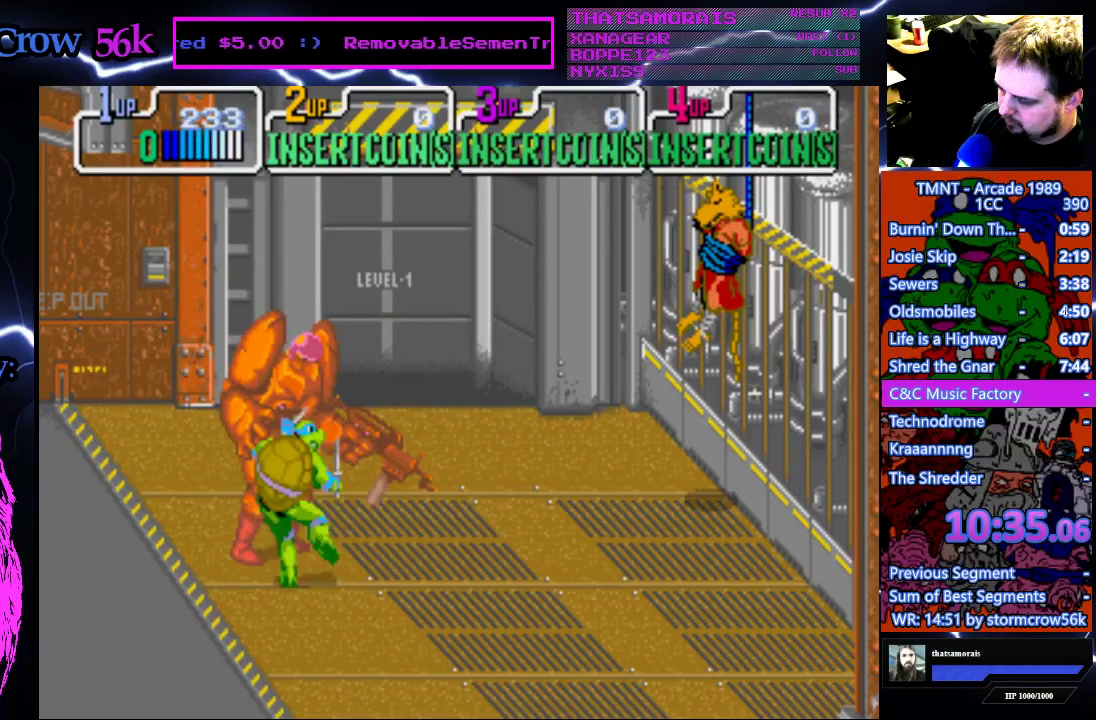
{"buttons": [], "events": [[167, "DPAD_DOWN", "up"]]}
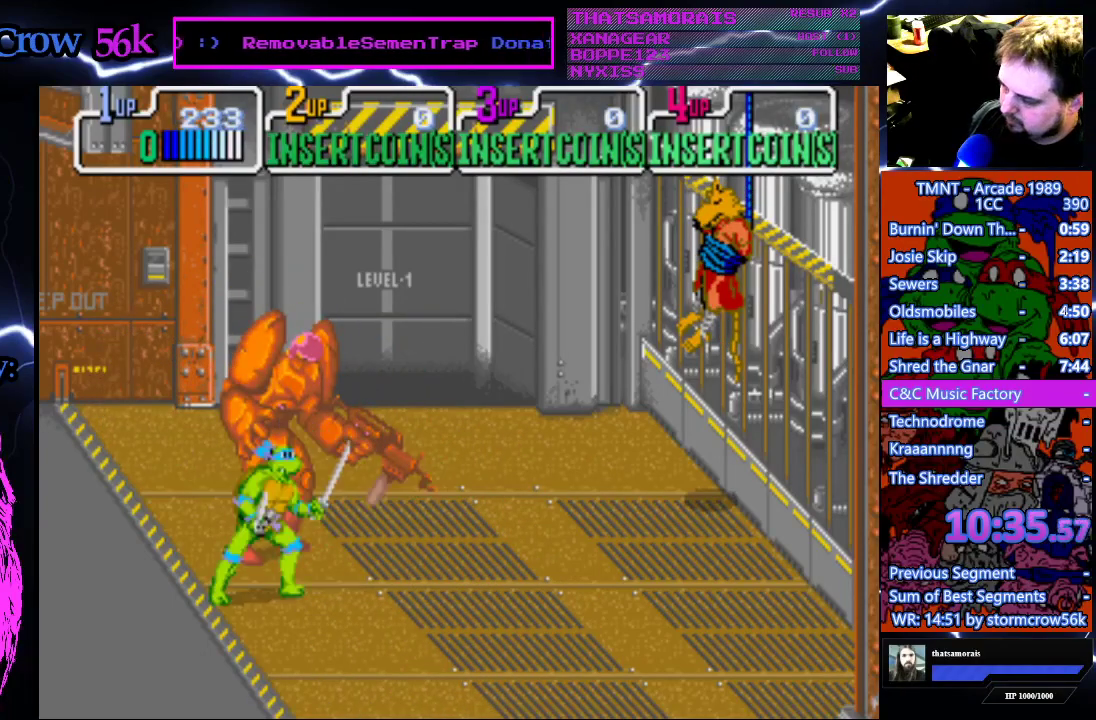
{"buttons": [], "events": []}
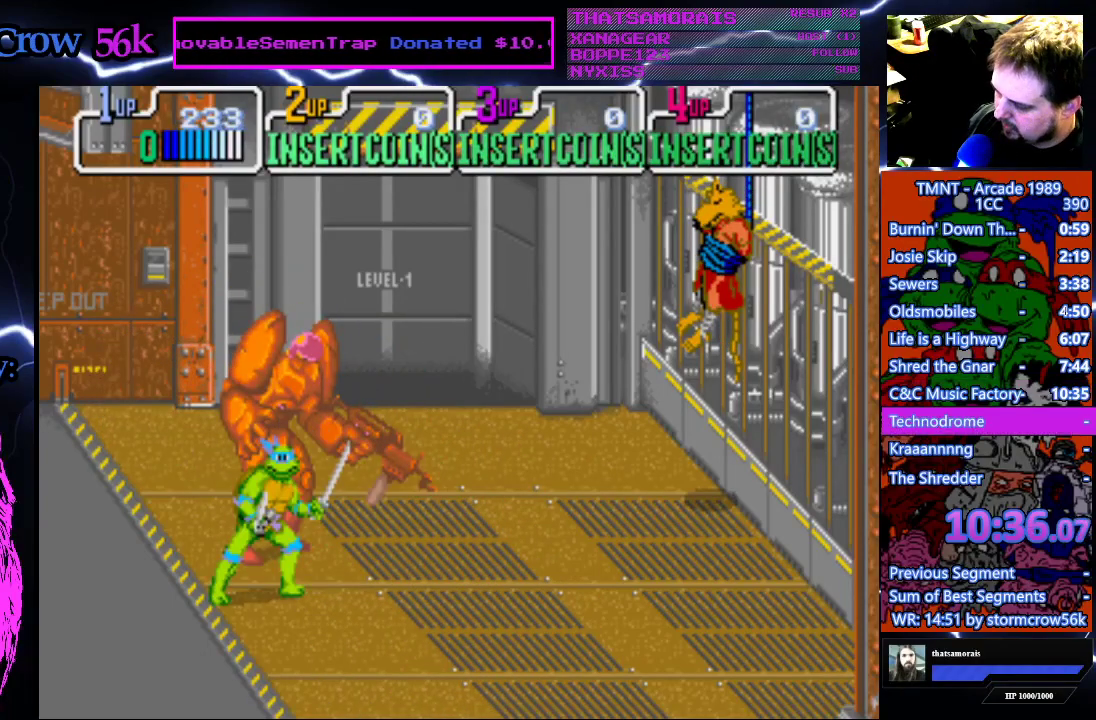
{"buttons": [], "events": []}
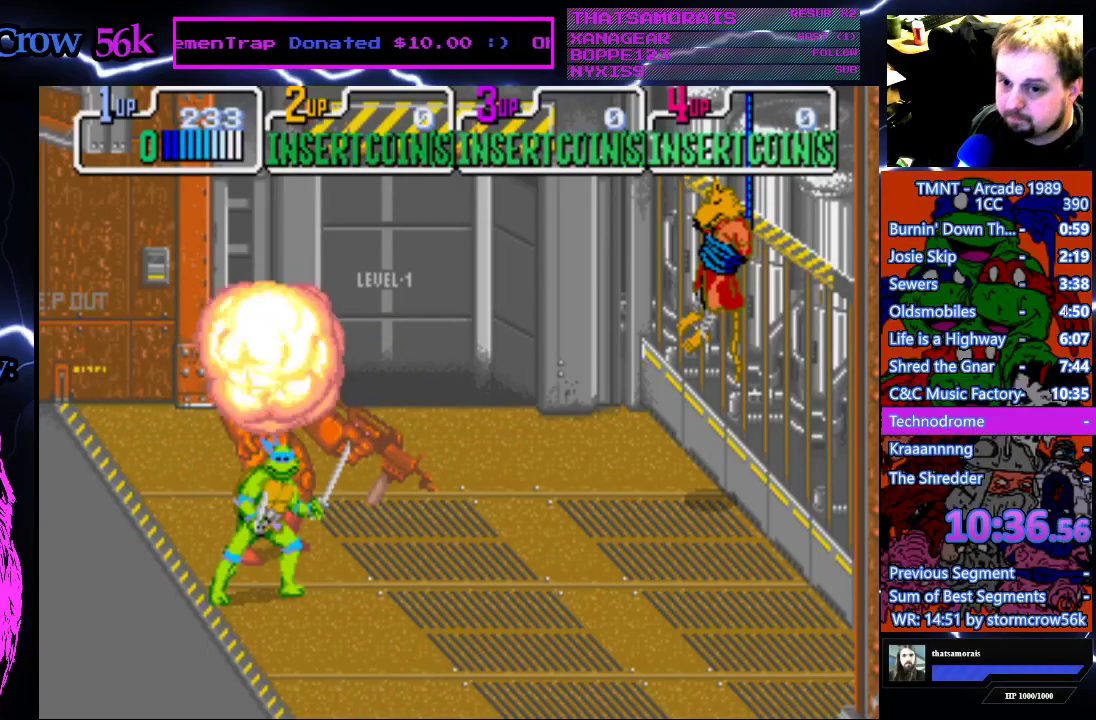
{"buttons": [], "events": [[83, "DPAD_RIGHT", "down"], [433, "DPAD_RIGHT", "up"]]}
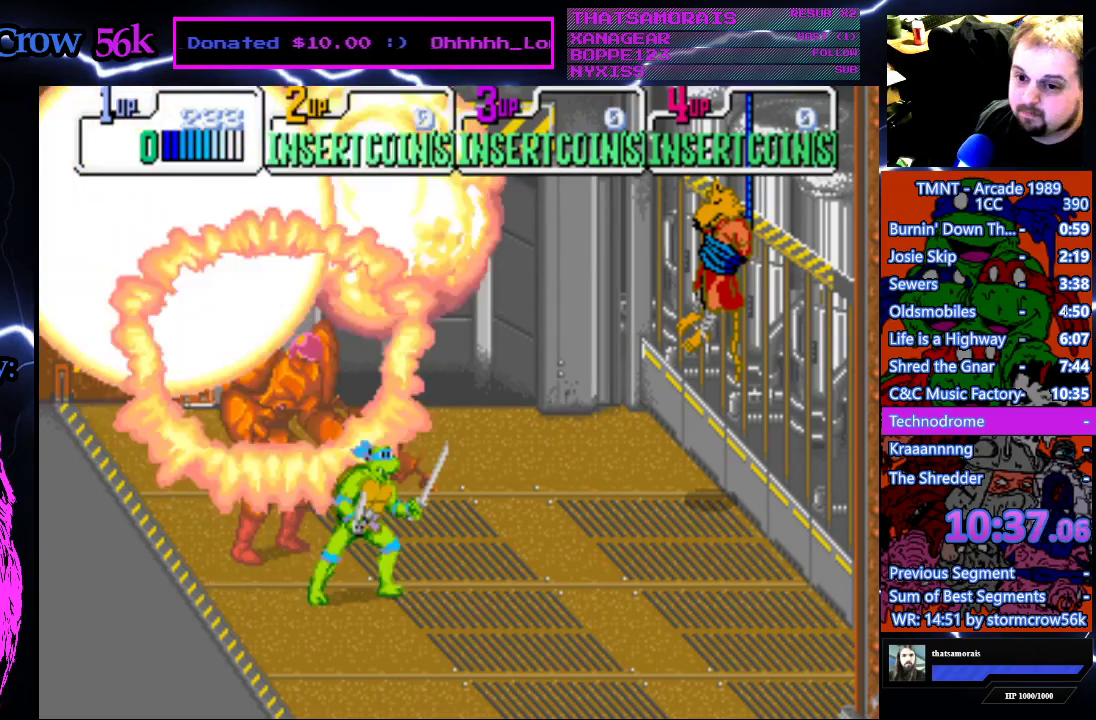
{"buttons": [], "events": []}
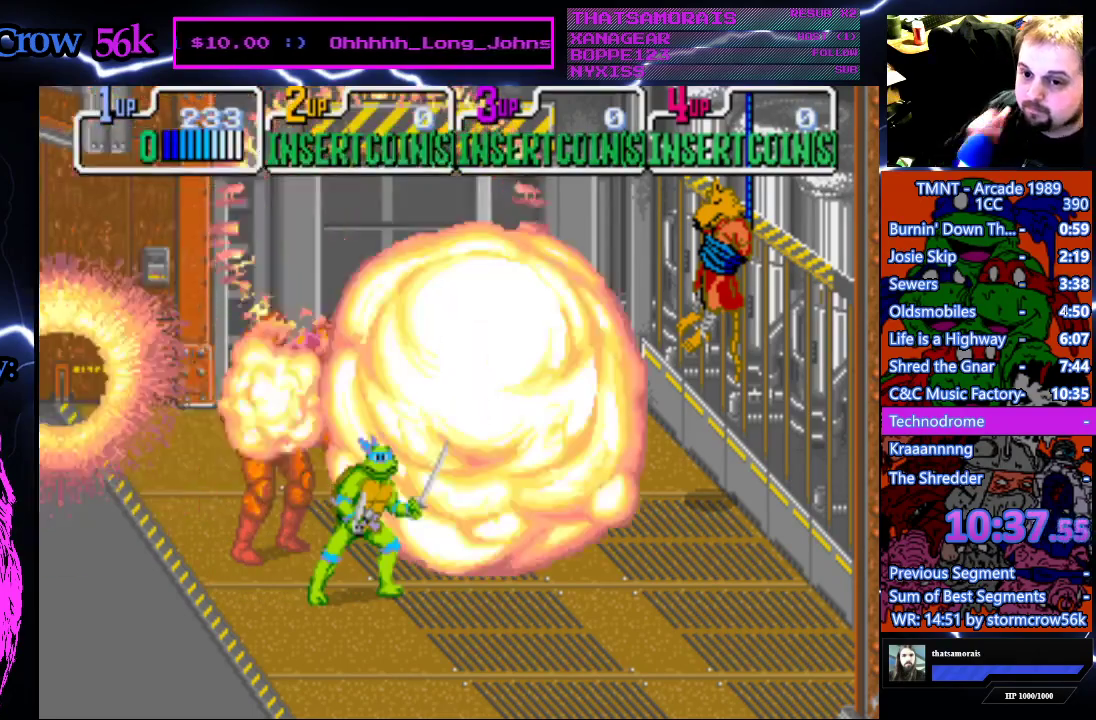
{"buttons": [], "events": []}
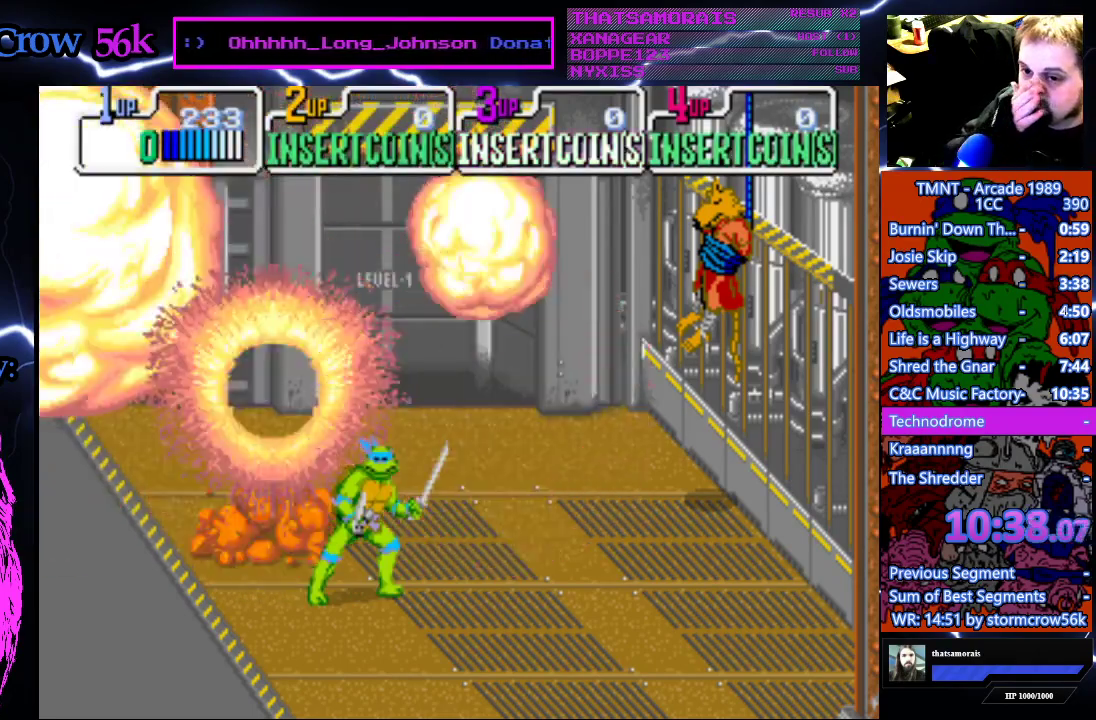
{"buttons": [], "events": []}
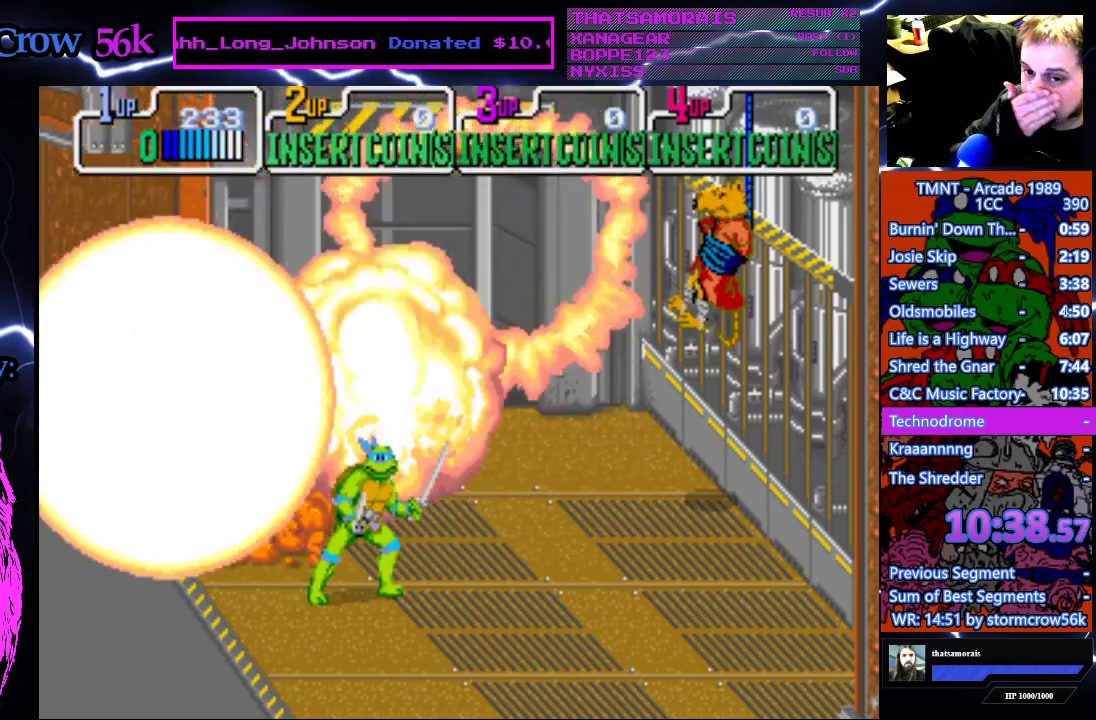
{"buttons": ["DPAD_RIGHT"], "events": [[433, "DPAD_RIGHT", "down"]]}
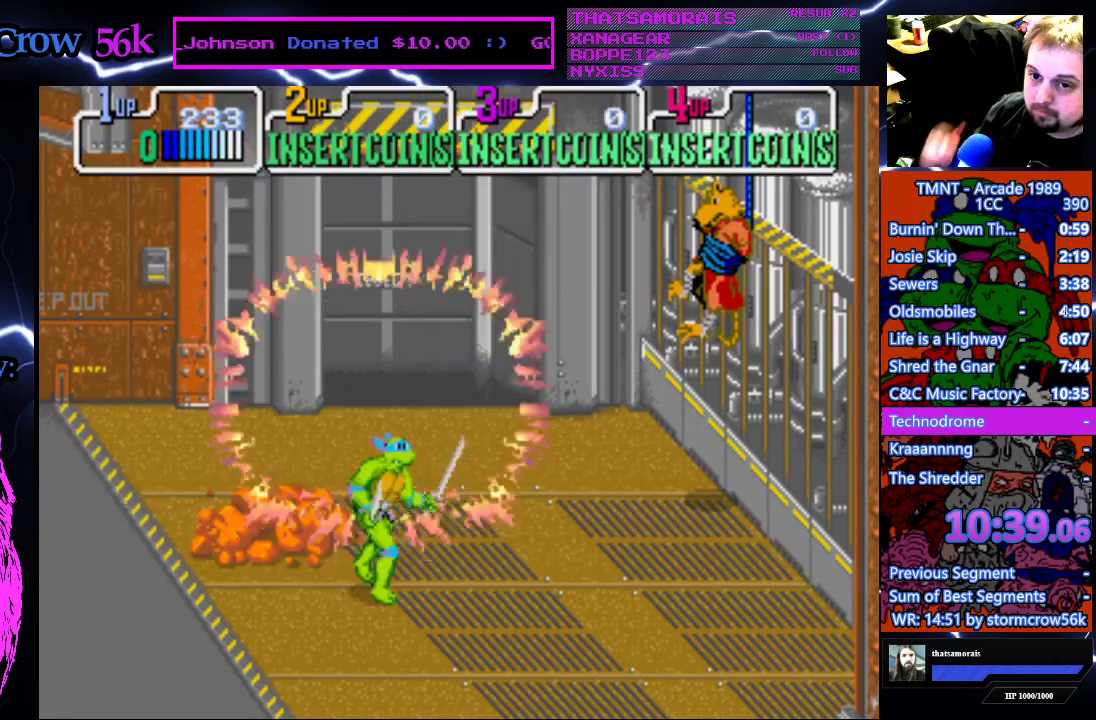
{"buttons": [], "events": [[167, "DPAD_RIGHT", "up"]]}